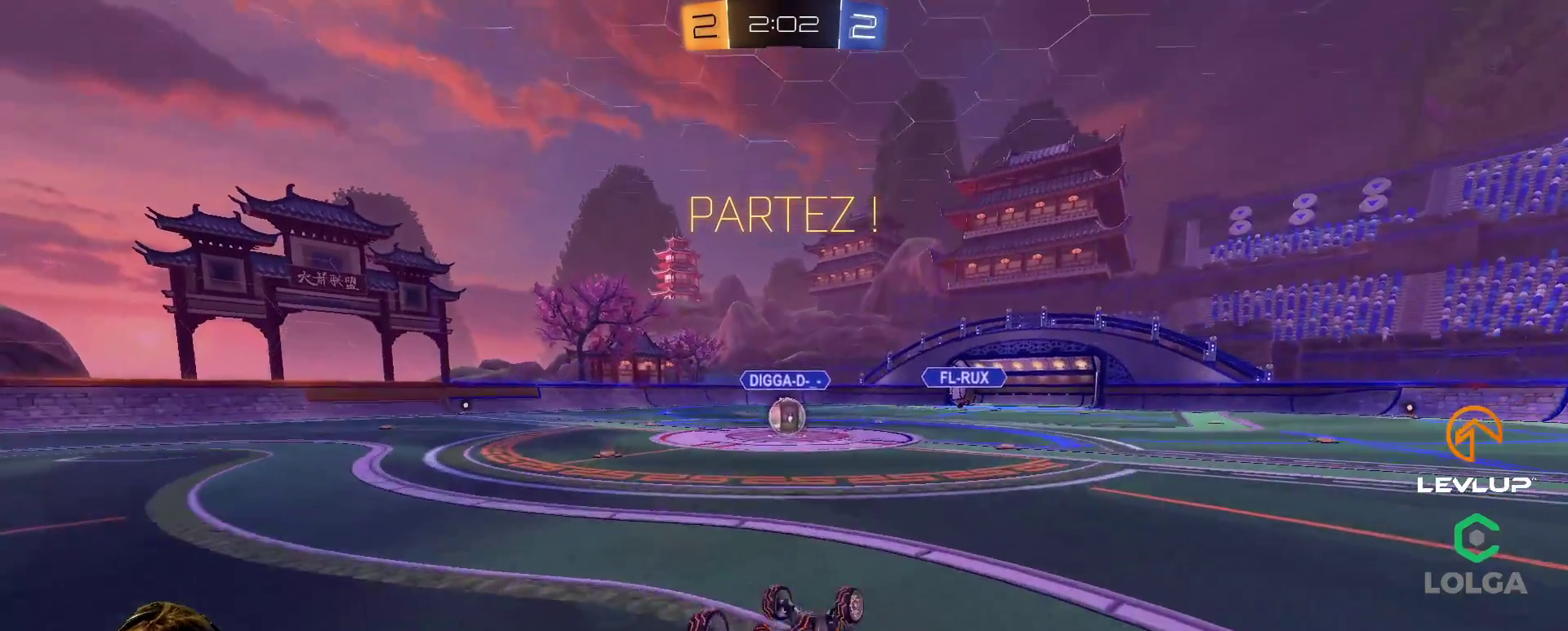
Gameplay with a controller (Xbox layout); each line is a JSON object with the inputs held at the frame after it. "events" lists button and stick changes between this image and that frame as [ms after this image, input, new state], when the widget could be followed in between.
{"buttons": ["B", "R2"], "left_stick": "center", "right_stick": "center", "events": [[50, "L3", "up"], [233, "L3", "down"], [300, "L3", "up"], [367, "L2", "up"], [400, "left_stick", "center"]]}
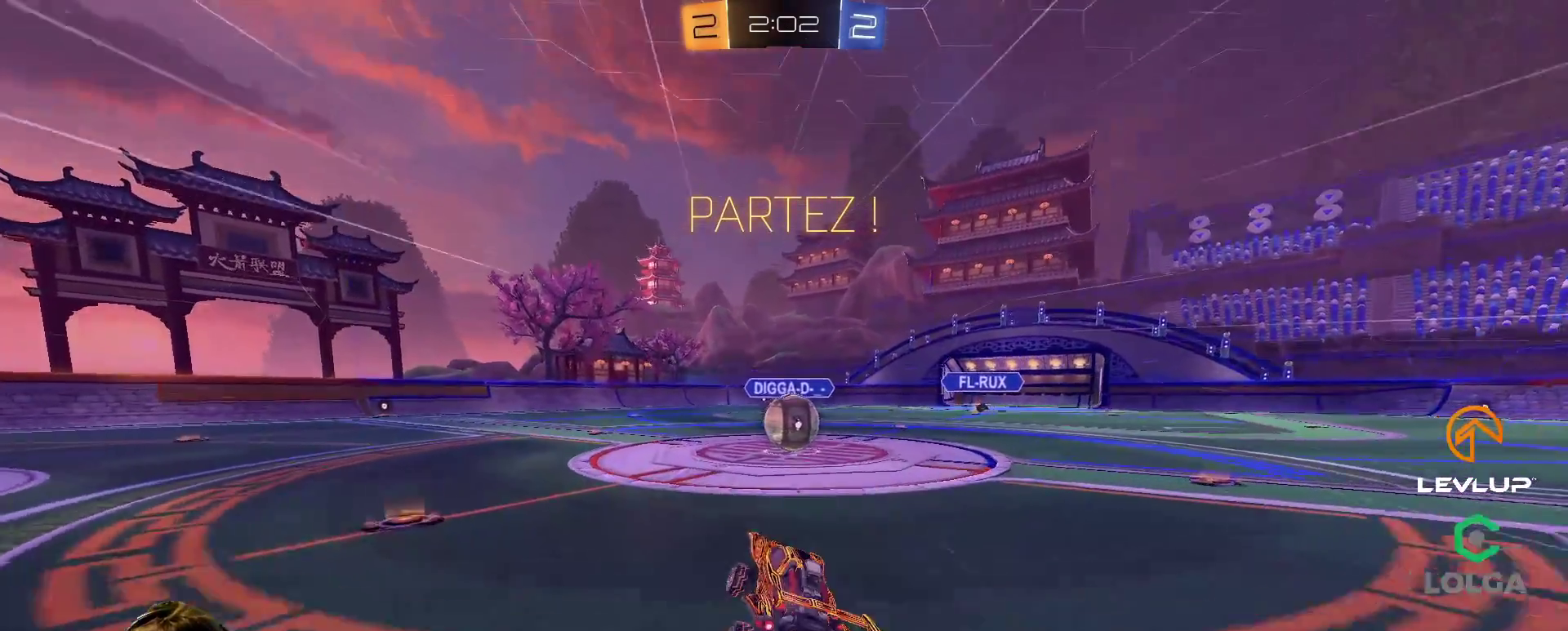
{"buttons": ["A", "B", "L2", "R2"], "left_stick": "up-right", "right_stick": "center", "events": [[67, "B", "up"], [183, "left_stick", "right"], [317, "B", "down"], [333, "A", "down"], [383, "L2", "down"], [383, "left_stick", "up-right"], [417, "A", "up"], [500, "A", "down"]]}
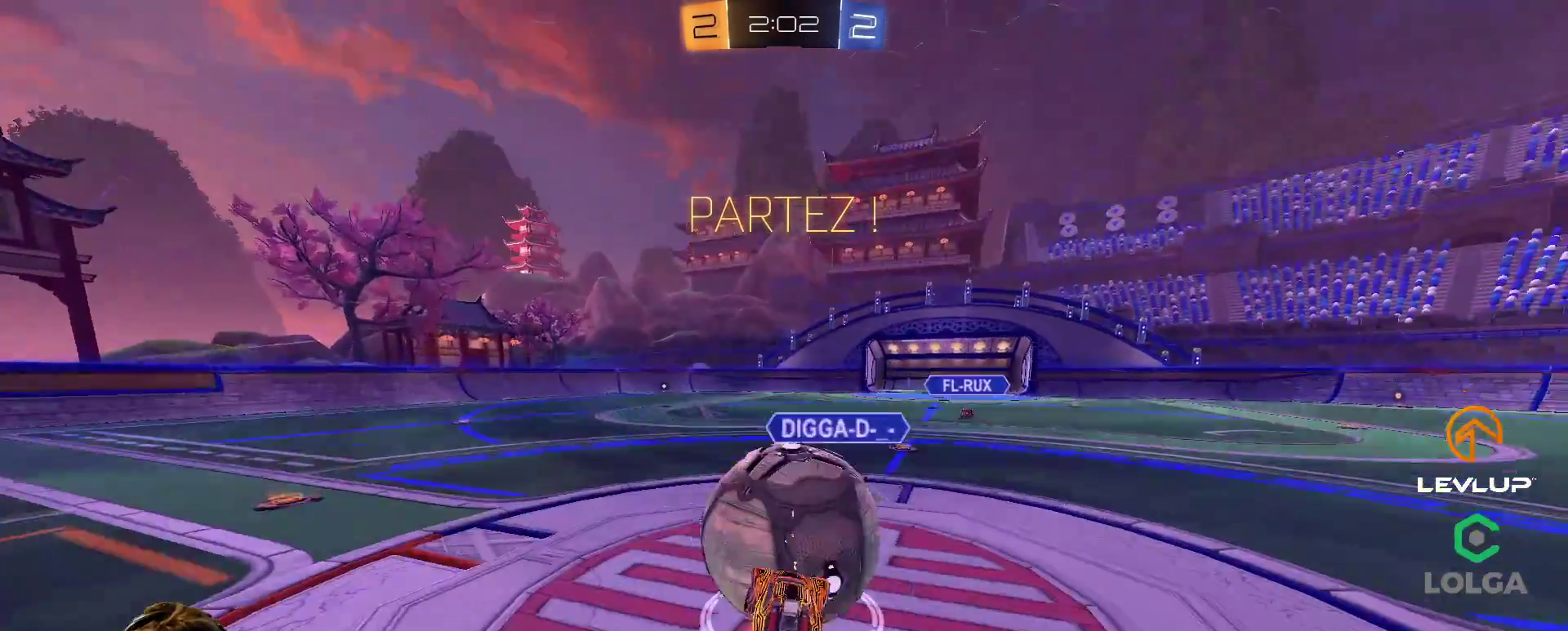
{"buttons": ["L2", "R2"], "left_stick": "right", "right_stick": "center", "events": [[67, "A", "up"], [83, "B", "up"], [117, "B", "down"], [133, "A", "down"], [150, "left_stick", "down-right"], [233, "A", "up"], [267, "Y", "down"], [300, "left_stick", "right"], [317, "B", "up"], [333, "Y", "up"]]}
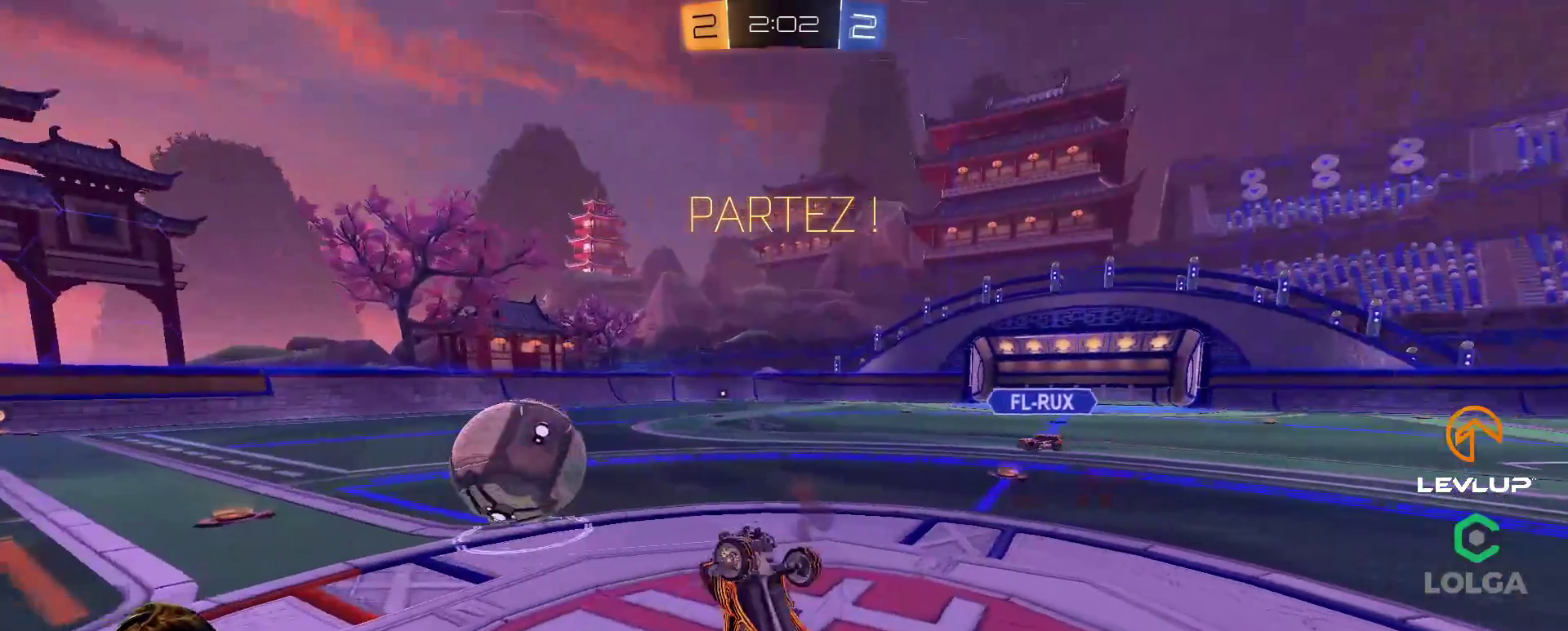
{"buttons": ["R2"], "left_stick": "up-right", "right_stick": "center", "events": [[150, "Y", "down"], [183, "L2", "up"], [200, "left_stick", "center"], [217, "Y", "up"], [350, "left_stick", "up-right"]]}
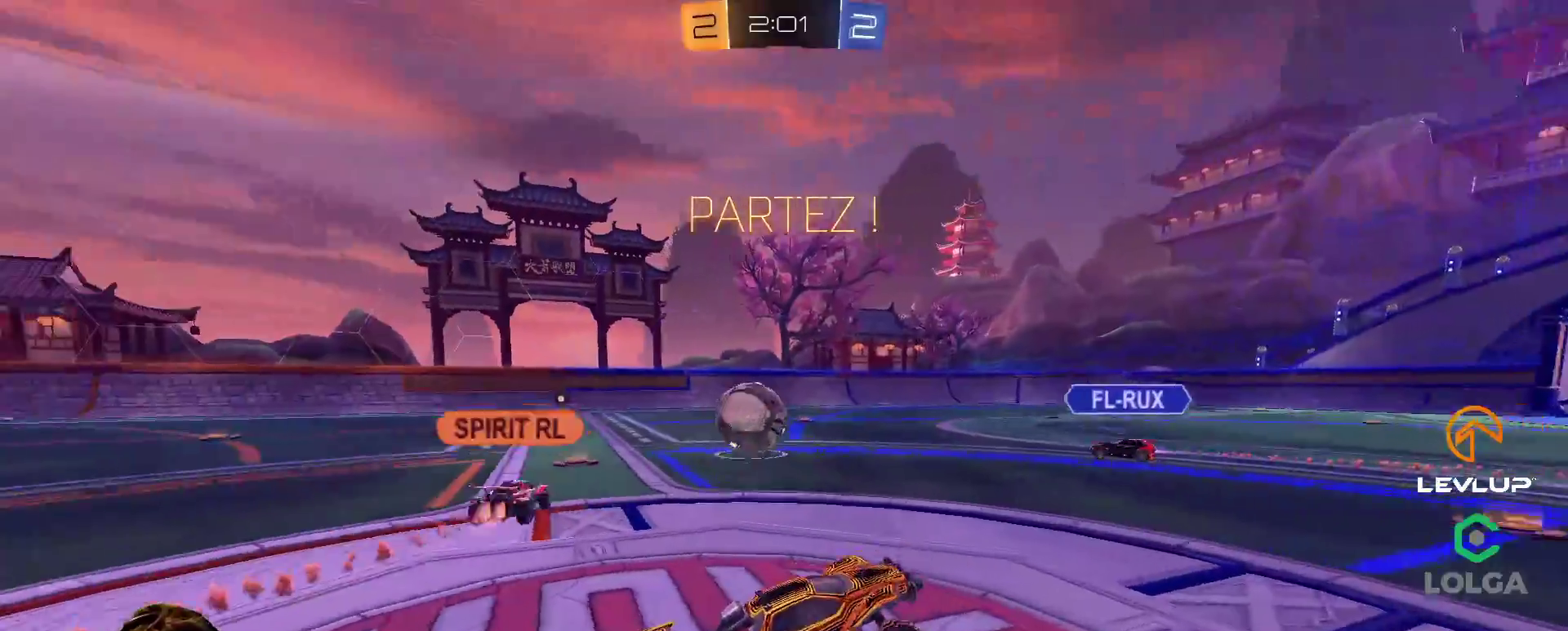
{"buttons": ["R2"], "left_stick": "up-right", "right_stick": "center", "events": [[217, "B", "down"], [217, "Y", "down"], [383, "Y", "up"], [450, "B", "up"]]}
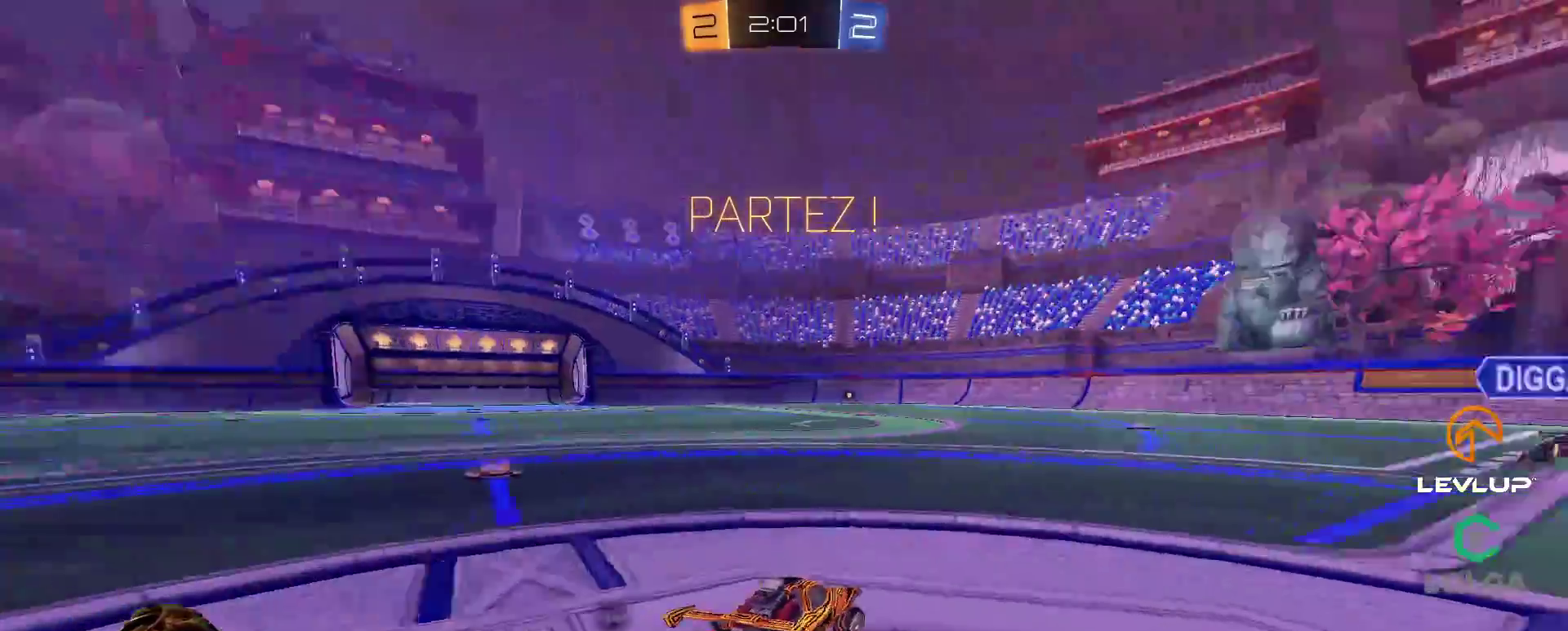
{"buttons": ["B", "R2"], "left_stick": "center", "right_stick": "center", "events": [[83, "B", "down"], [367, "left_stick", "center"]]}
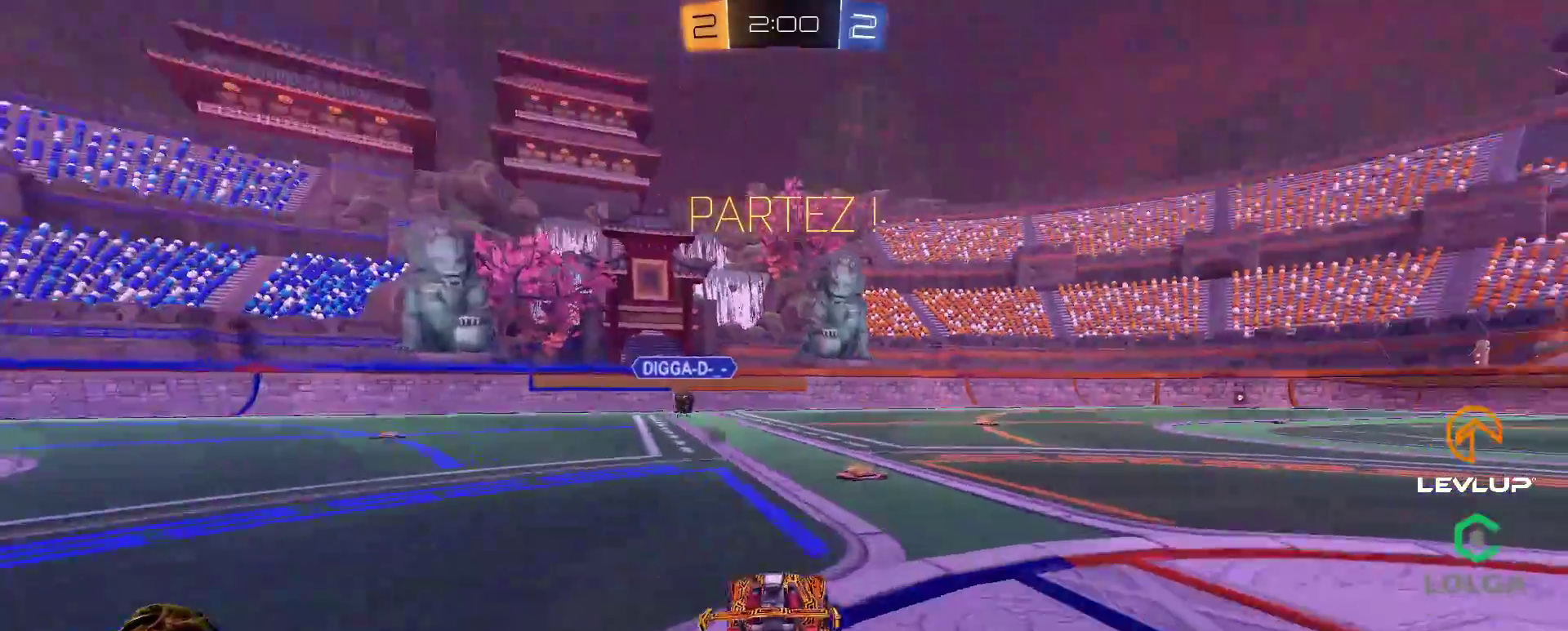
{"buttons": ["A", "B", "L2", "R2"], "left_stick": "up-right", "right_stick": "center", "events": [[17, "left_stick", "right"], [250, "left_stick", "left"], [317, "A", "down"], [417, "A", "up"], [417, "left_stick", "up-right"], [433, "L2", "down"], [467, "A", "down"]]}
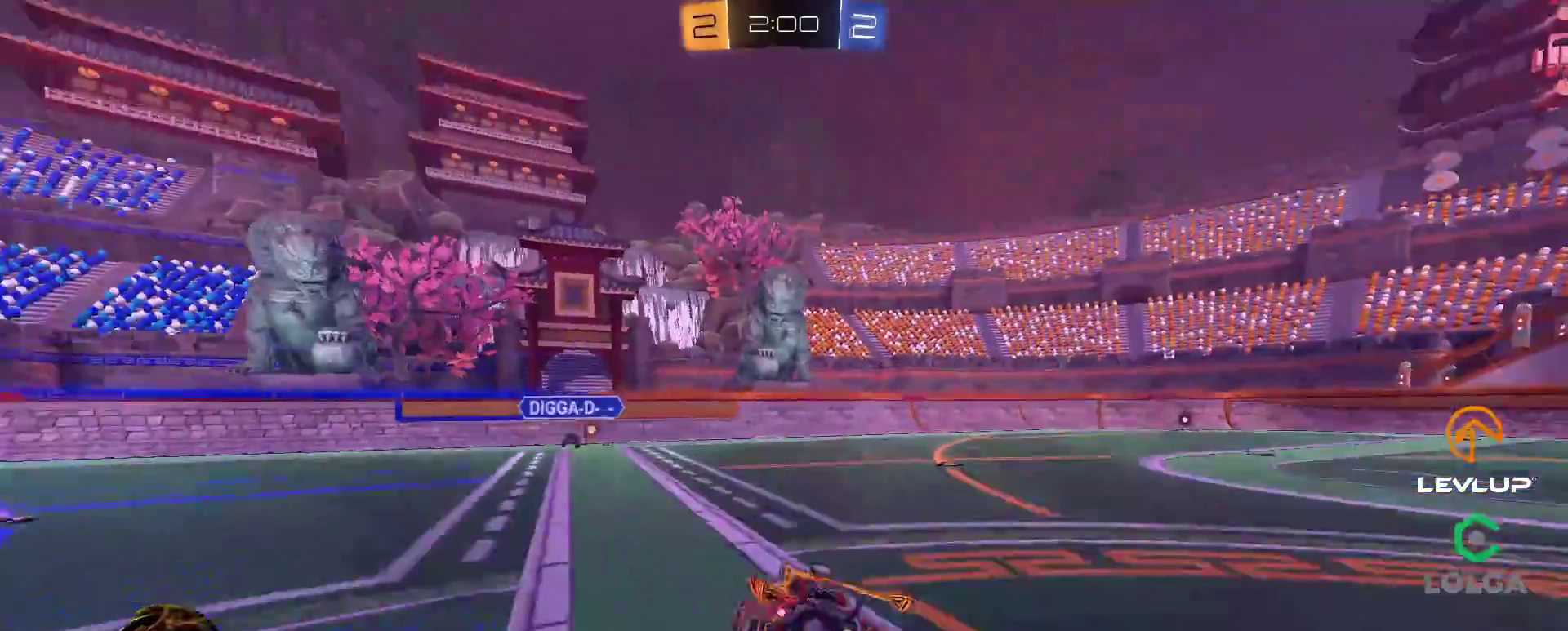
{"buttons": ["R2"], "left_stick": "up-right", "right_stick": "center", "events": [[133, "A", "up"], [133, "B", "up"], [233, "L2", "up"]]}
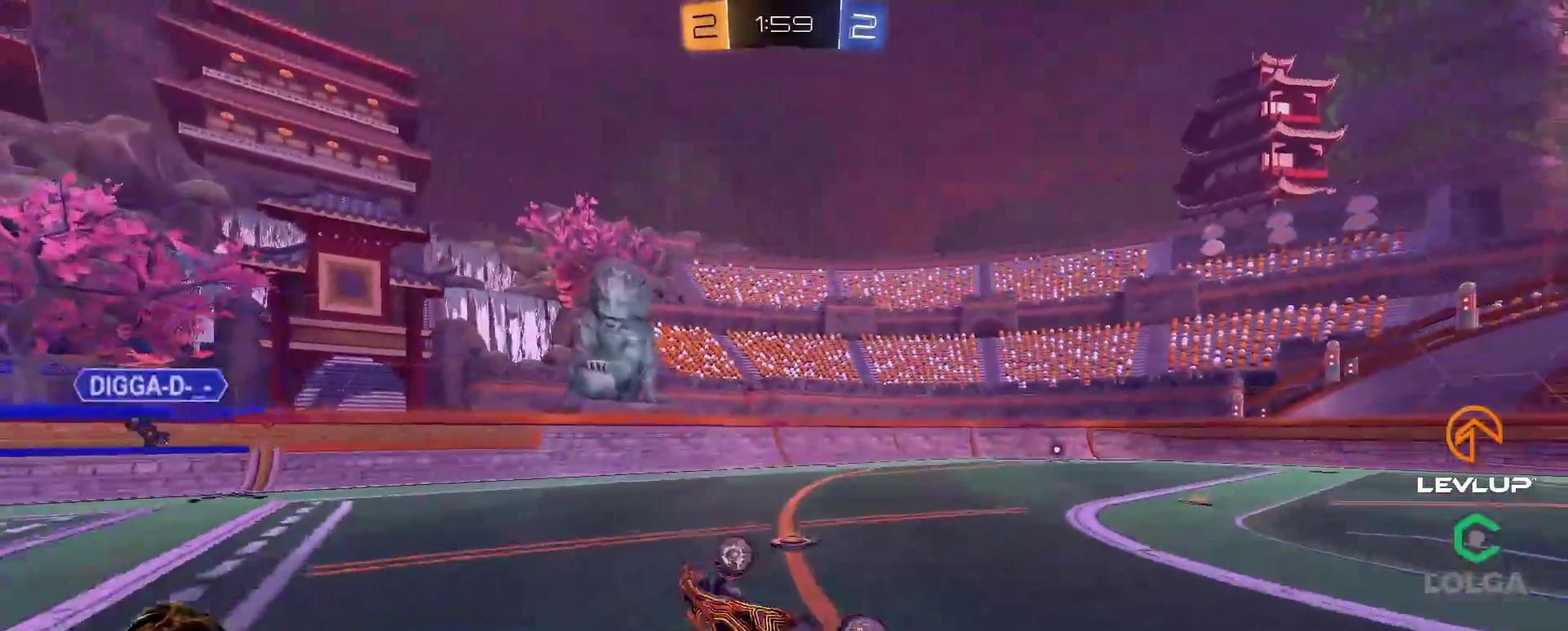
{"buttons": ["B", "R2"], "left_stick": "center", "right_stick": "center", "events": [[283, "left_stick", "center"], [433, "B", "down"]]}
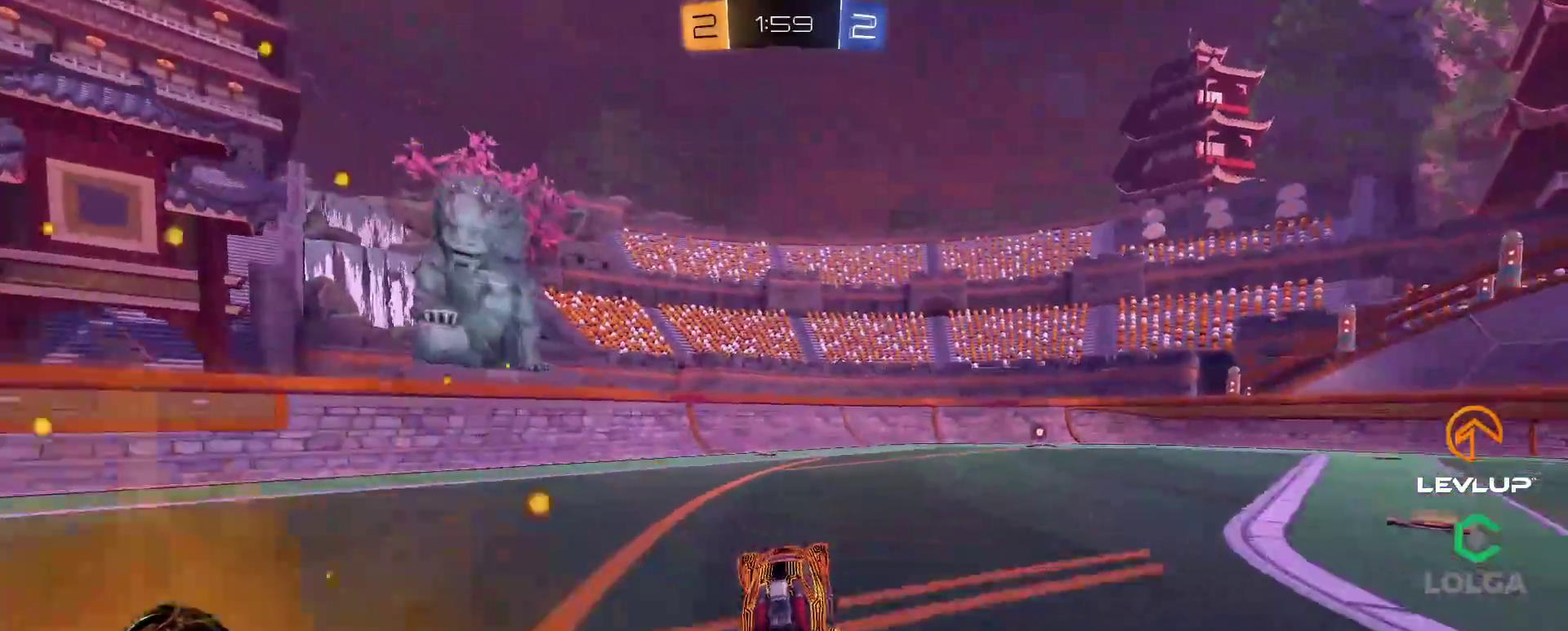
{"buttons": ["B", "R2"], "left_stick": "center", "right_stick": "center", "events": [[33, "left_stick", "right"], [317, "left_stick", "center"]]}
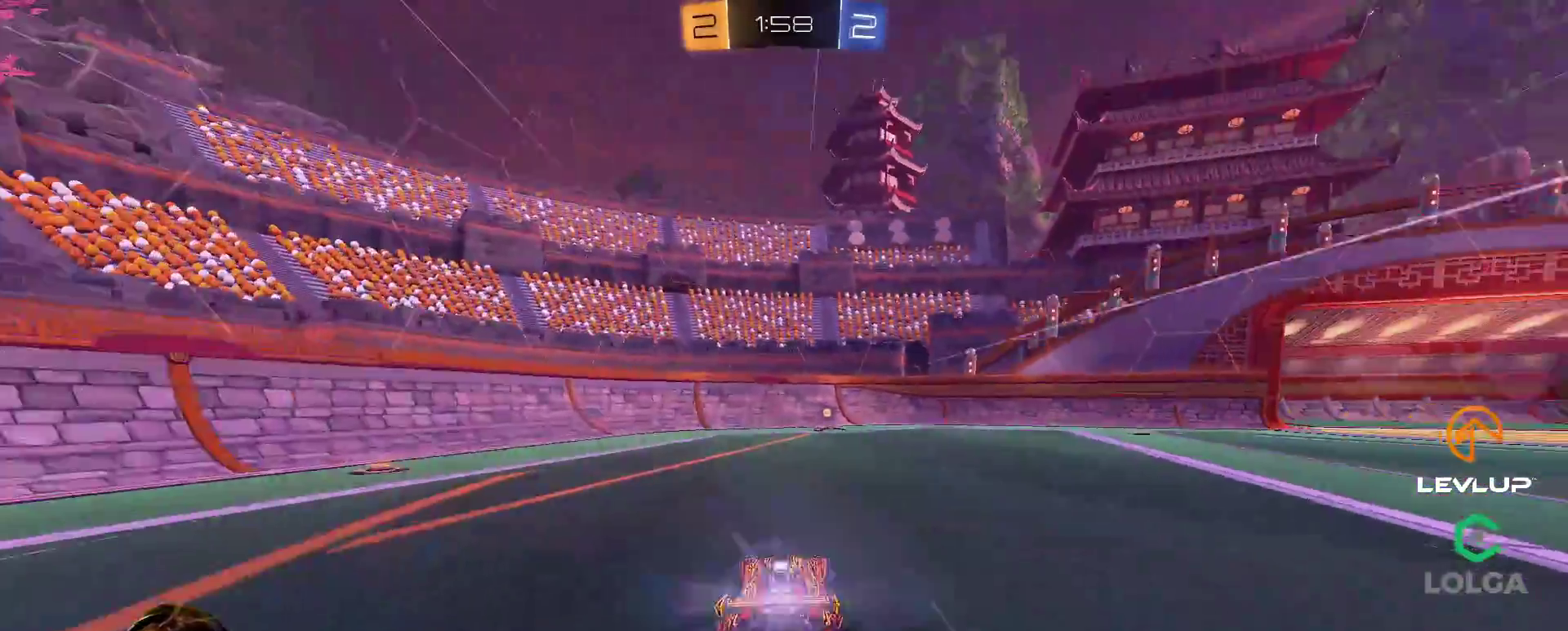
{"buttons": ["R2"], "left_stick": "center", "right_stick": "center", "events": [[67, "Y", "down"], [117, "B", "up"], [133, "Y", "up"]]}
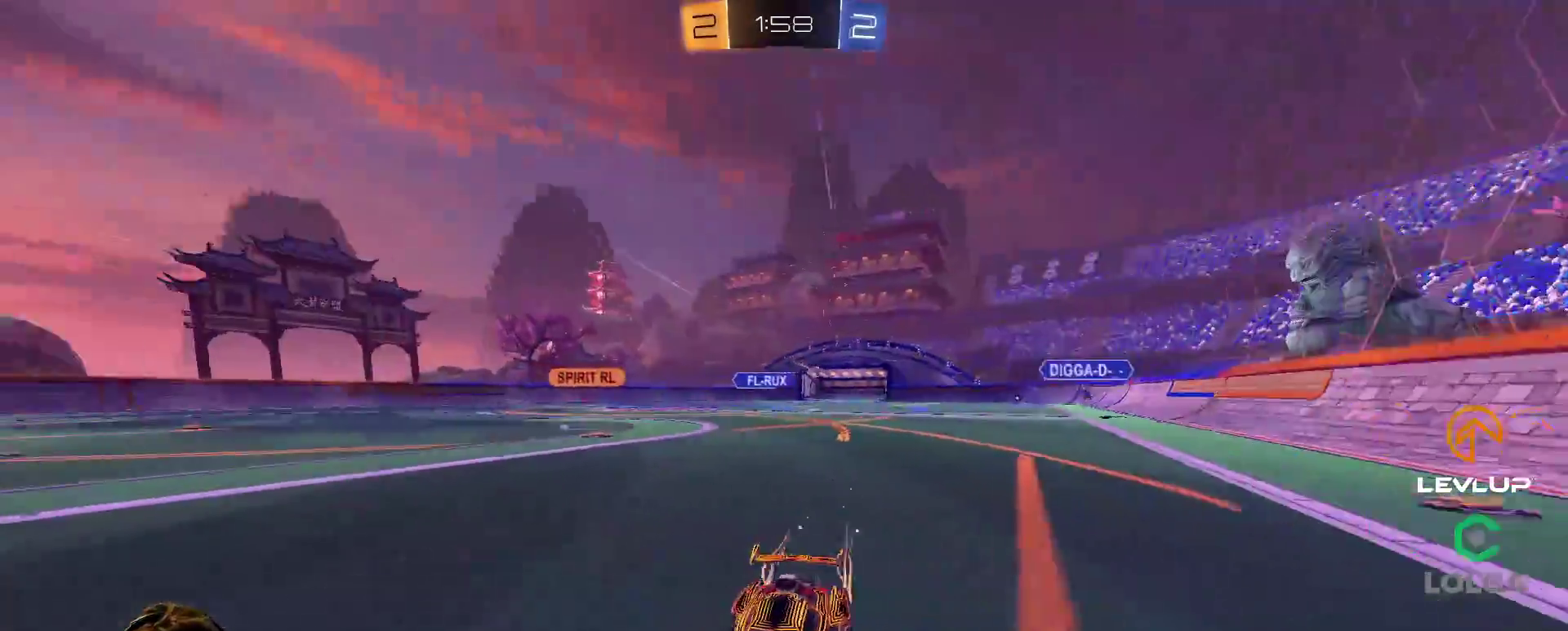
{"buttons": ["B", "R2"], "left_stick": "right", "right_stick": "center", "events": [[33, "left_stick", "right"], [100, "L2", "down"], [183, "B", "down"], [233, "L2", "up"]]}
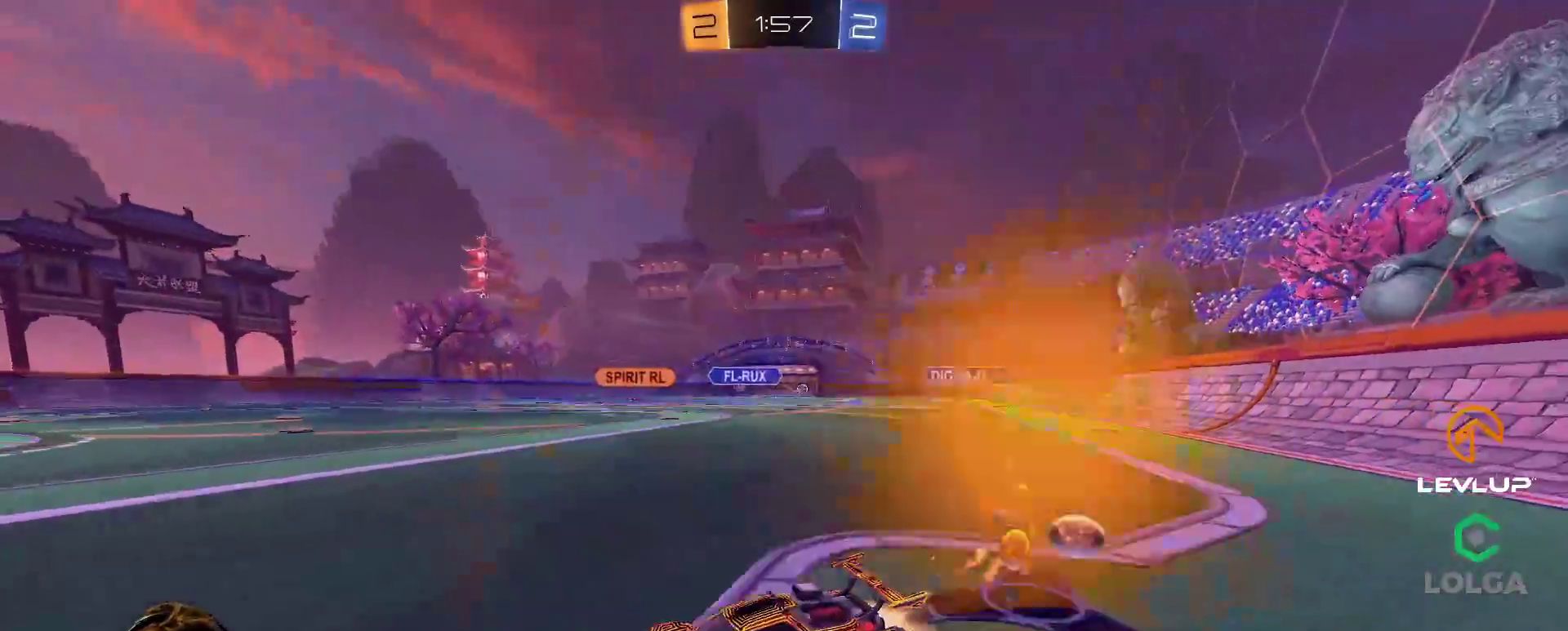
{"buttons": ["B", "R2"], "left_stick": "right", "right_stick": "center", "events": [[33, "L2", "down"], [117, "L2", "up"]]}
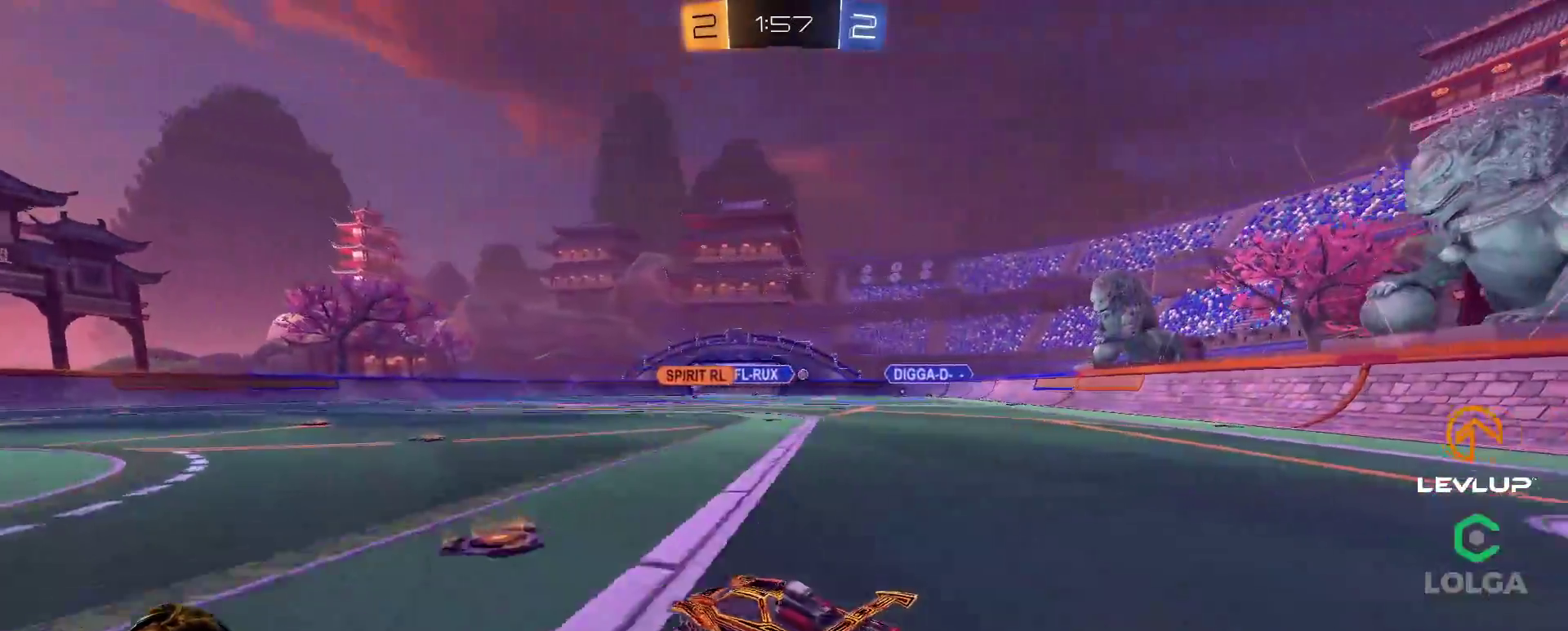
{"buttons": ["A", "B", "L2", "R2"], "left_stick": "up-right", "right_stick": "center", "events": [[117, "B", "up"], [333, "B", "down"], [350, "A", "down"], [350, "left_stick", "up-left"], [400, "A", "up"], [433, "L2", "down"], [450, "left_stick", "up-right"], [467, "A", "down"]]}
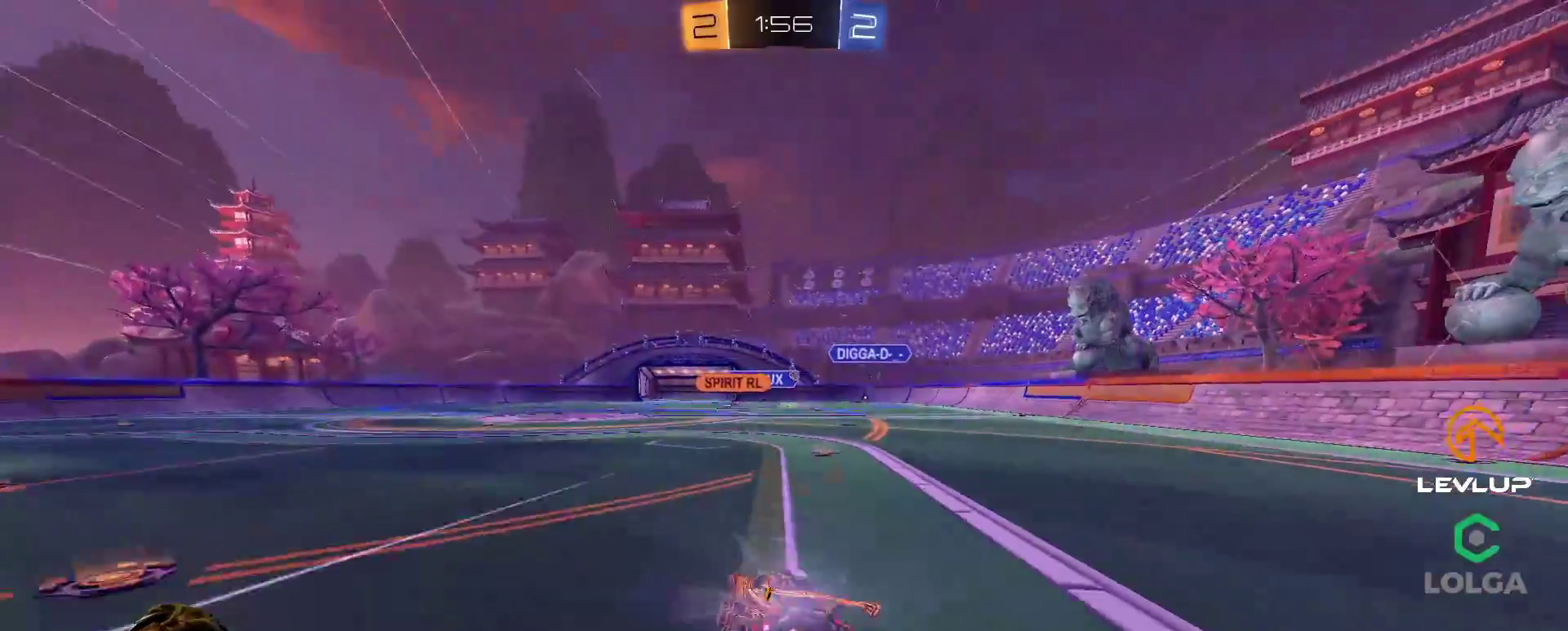
{"buttons": ["R2"], "left_stick": "right", "right_stick": "center", "events": [[50, "A", "up"], [50, "B", "up"], [383, "L2", "up"], [383, "left_stick", "right"]]}
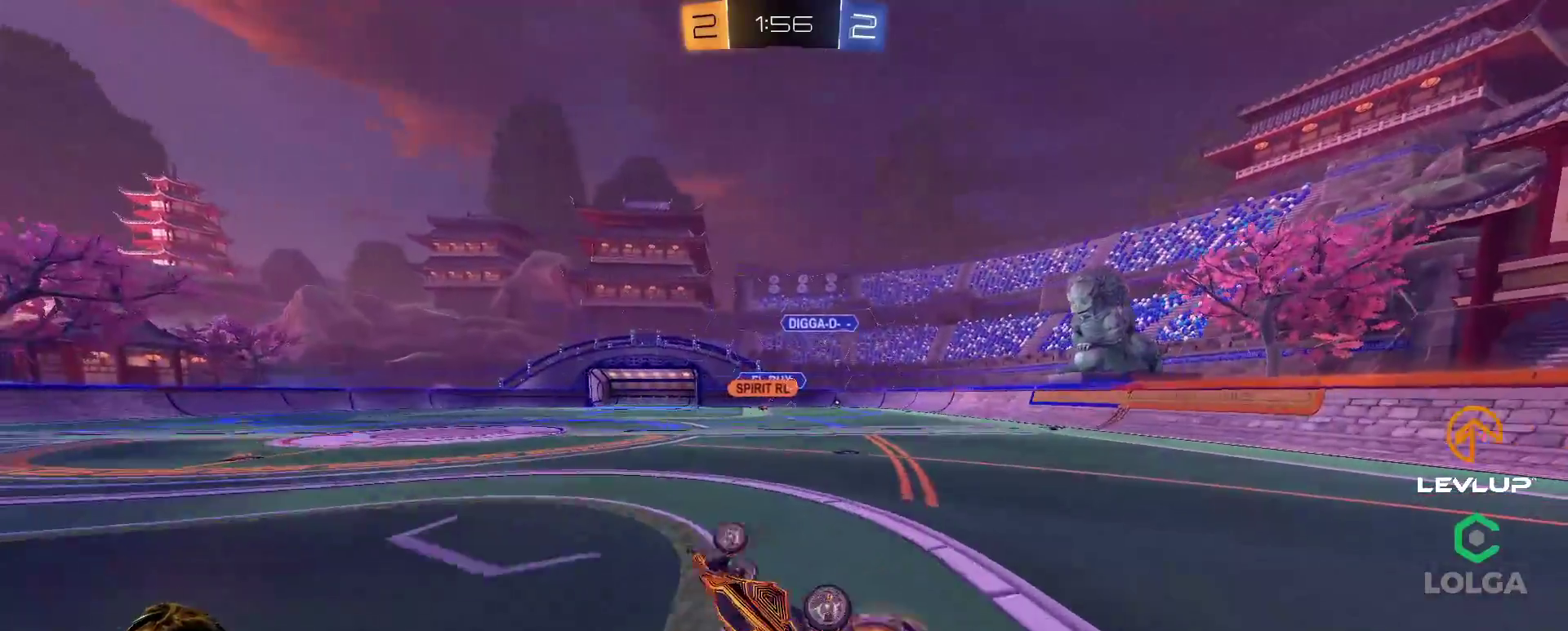
{"buttons": ["R2"], "left_stick": "right", "right_stick": "center", "events": [[17, "R2", "up"], [150, "left_stick", "center"], [217, "R2", "down"], [283, "left_stick", "right"]]}
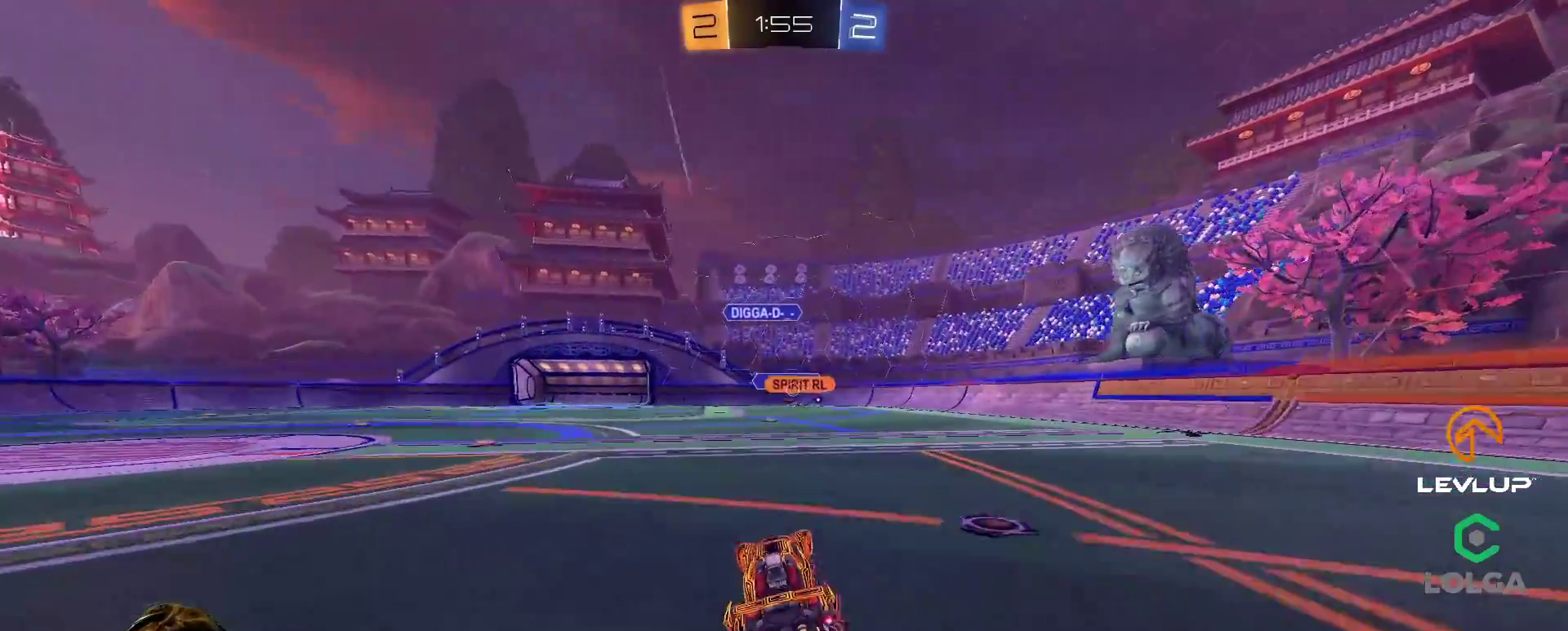
{"buttons": ["R2"], "left_stick": "right", "right_stick": "center", "events": []}
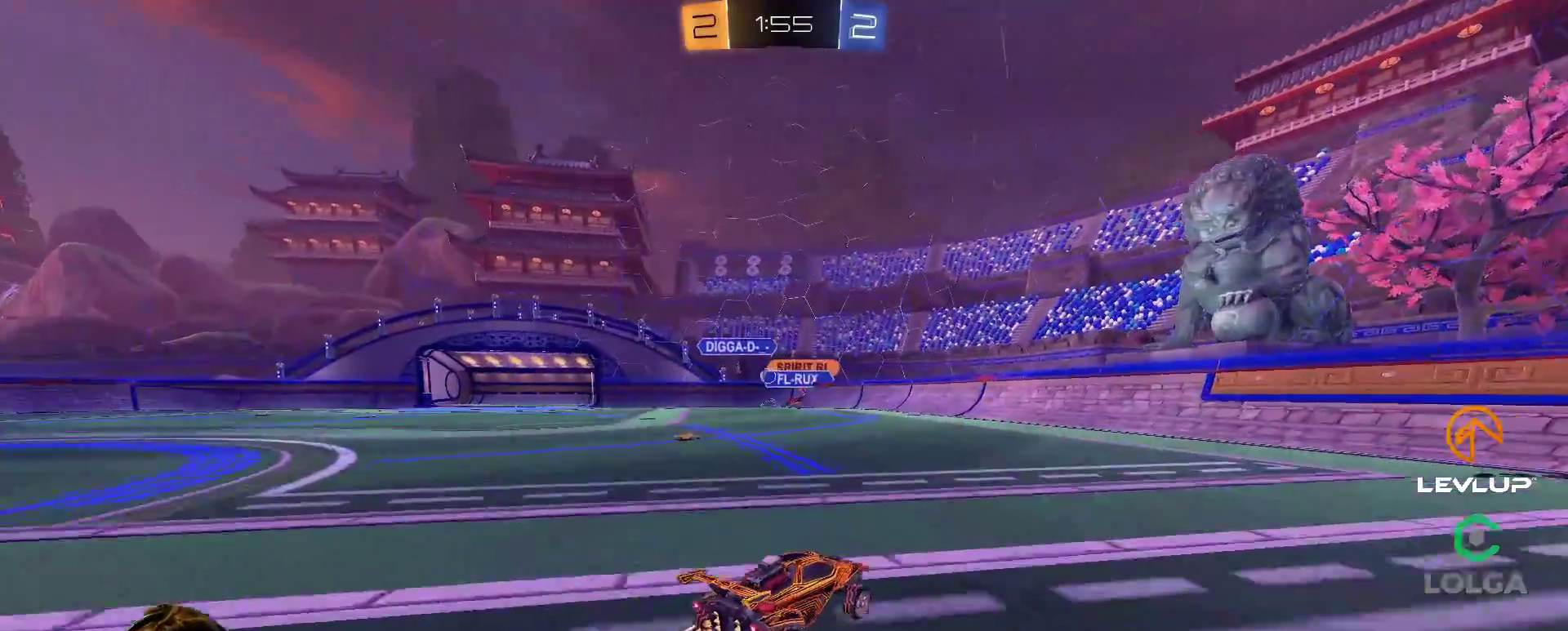
{"buttons": ["B", "R2"], "left_stick": "left", "right_stick": "center", "events": [[17, "left_stick", "left"], [83, "R2", "up"], [133, "L2", "down"], [167, "R2", "down"], [200, "L2", "up"], [233, "B", "down"]]}
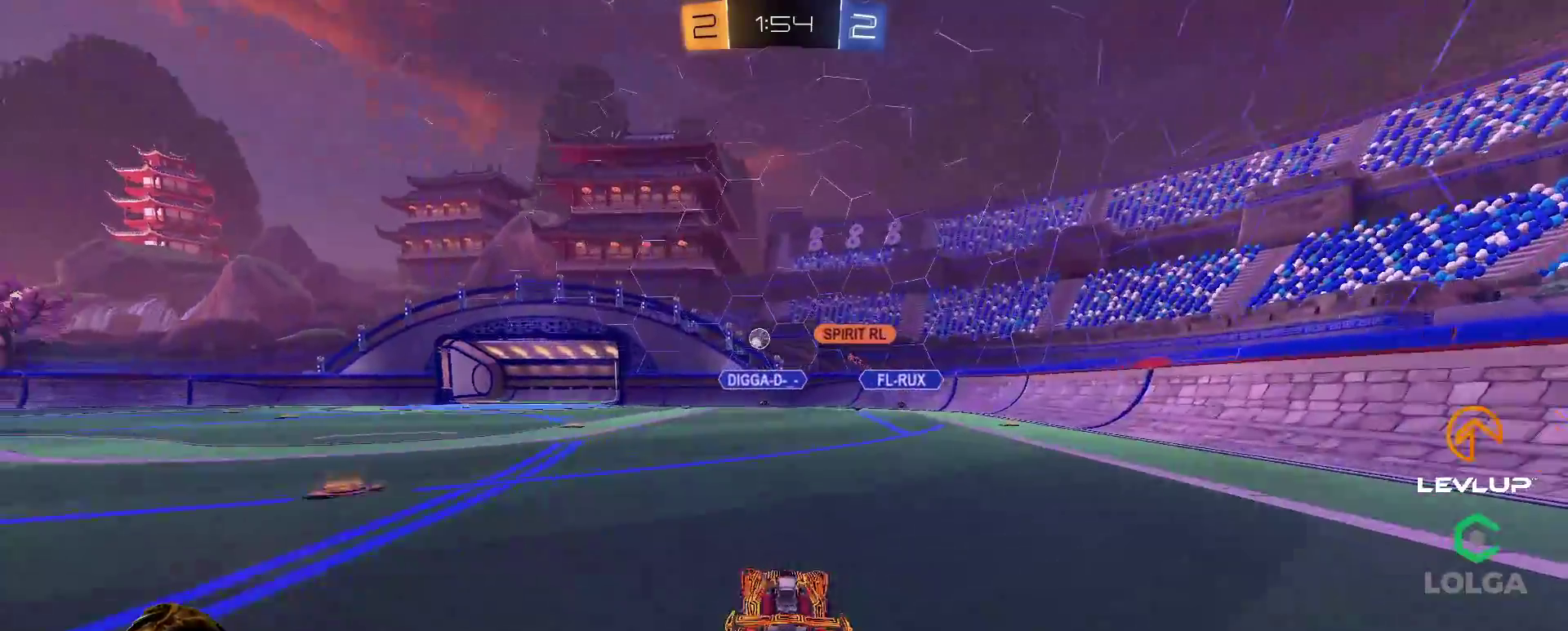
{"buttons": ["B", "R2"], "left_stick": "center", "right_stick": "center", "events": [[283, "left_stick", "center"]]}
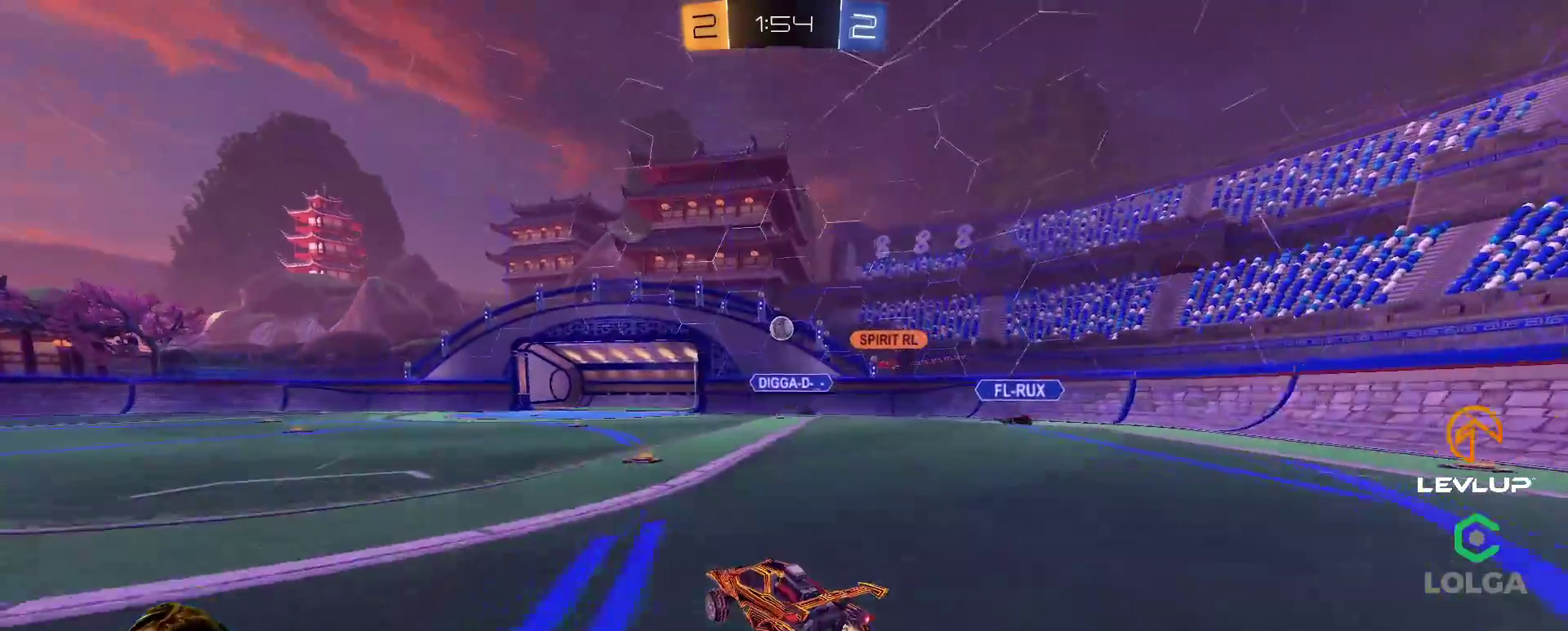
{"buttons": ["R2"], "left_stick": "up-left", "right_stick": "center", "events": [[67, "B", "up"], [300, "left_stick", "up-left"]]}
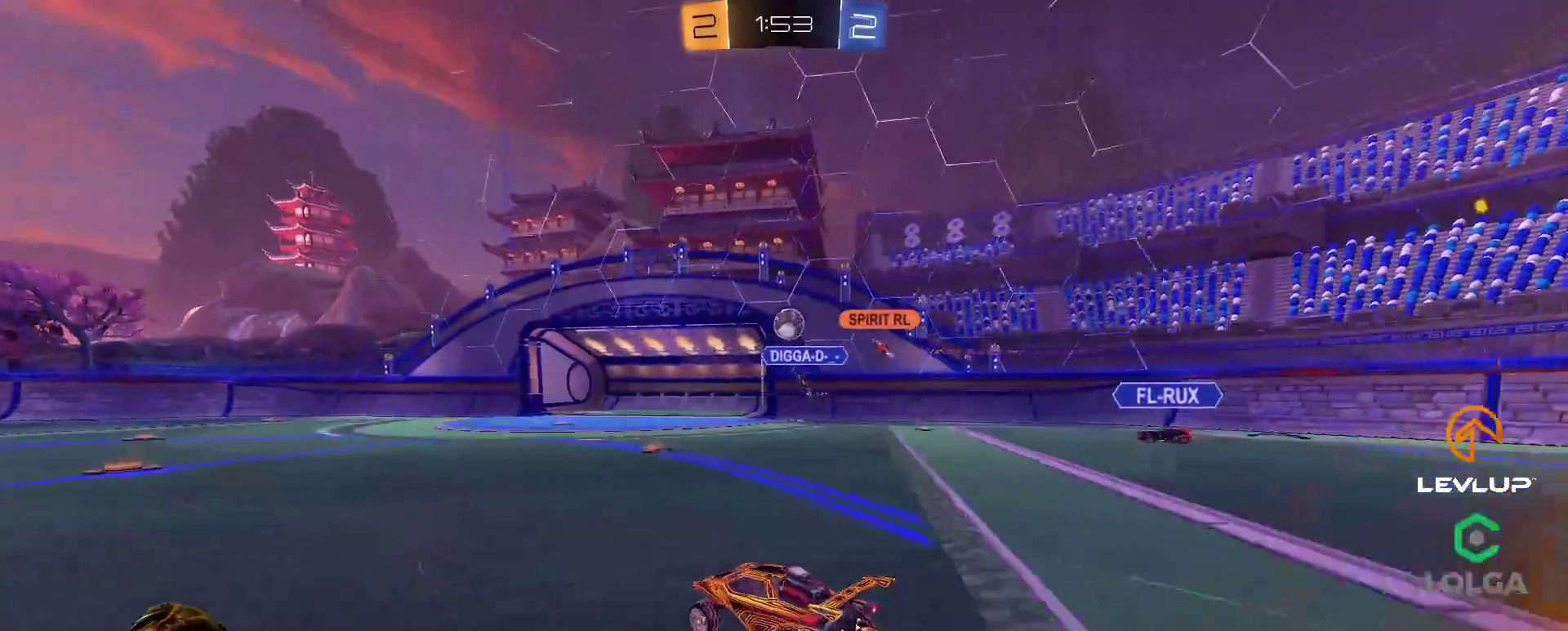
{"buttons": [], "left_stick": "center", "right_stick": "center", "events": [[117, "left_stick", "center"], [250, "left_stick", "left"], [367, "left_stick", "center"], [433, "R2", "up"]]}
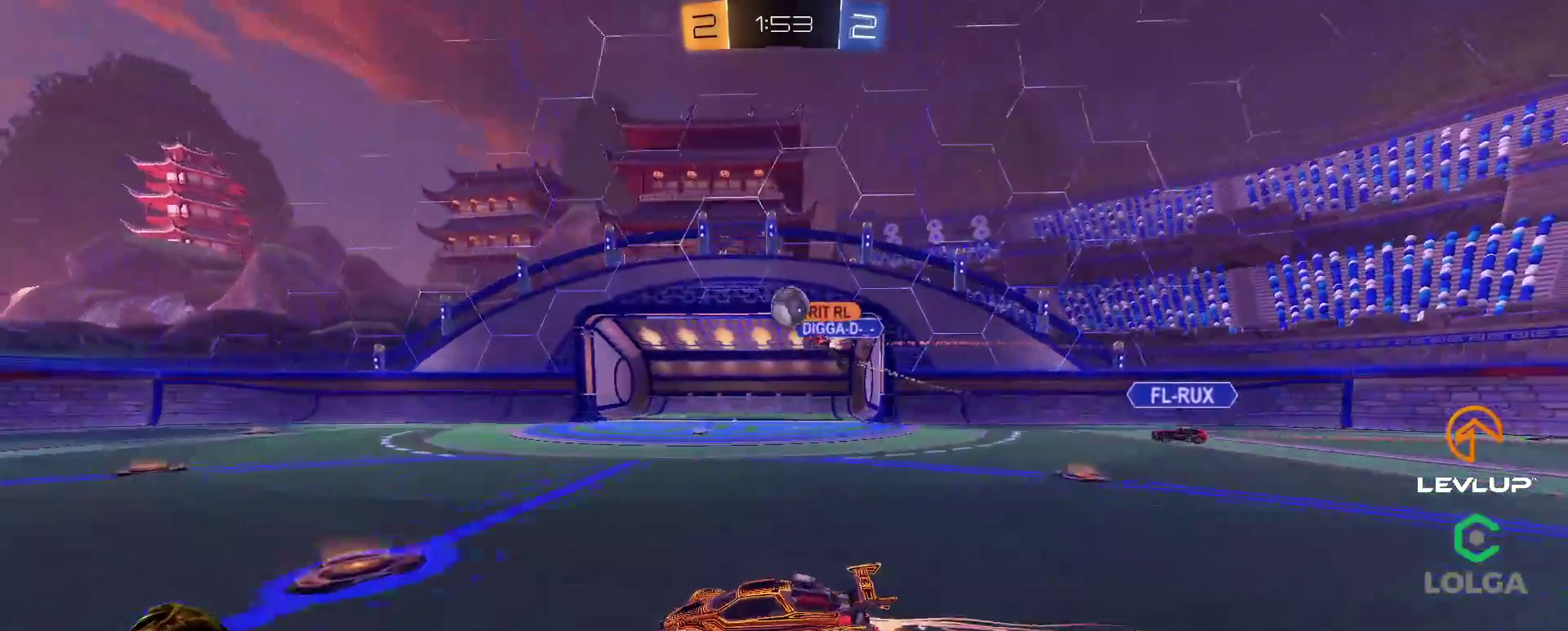
{"buttons": ["R2"], "left_stick": "left", "right_stick": "center", "events": [[183, "R2", "down"], [433, "left_stick", "left"]]}
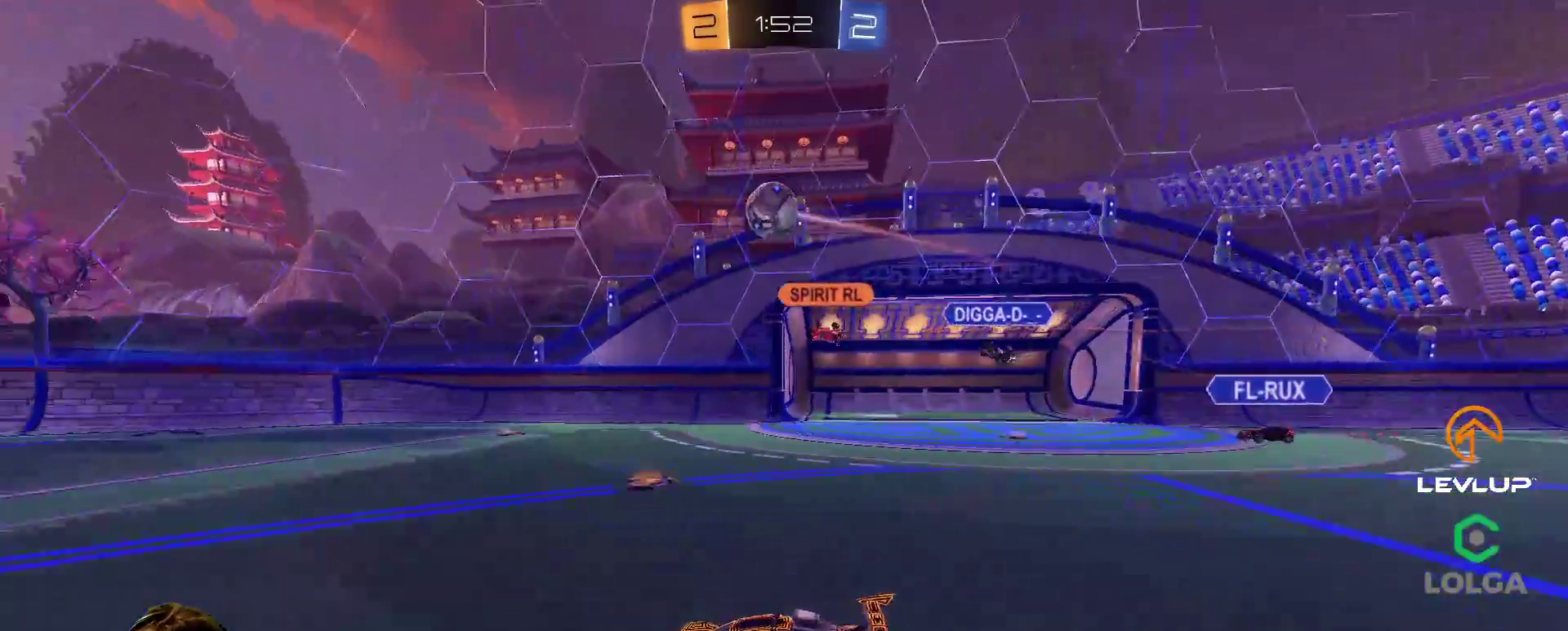
{"buttons": ["R2"], "left_stick": "left", "right_stick": "center", "events": []}
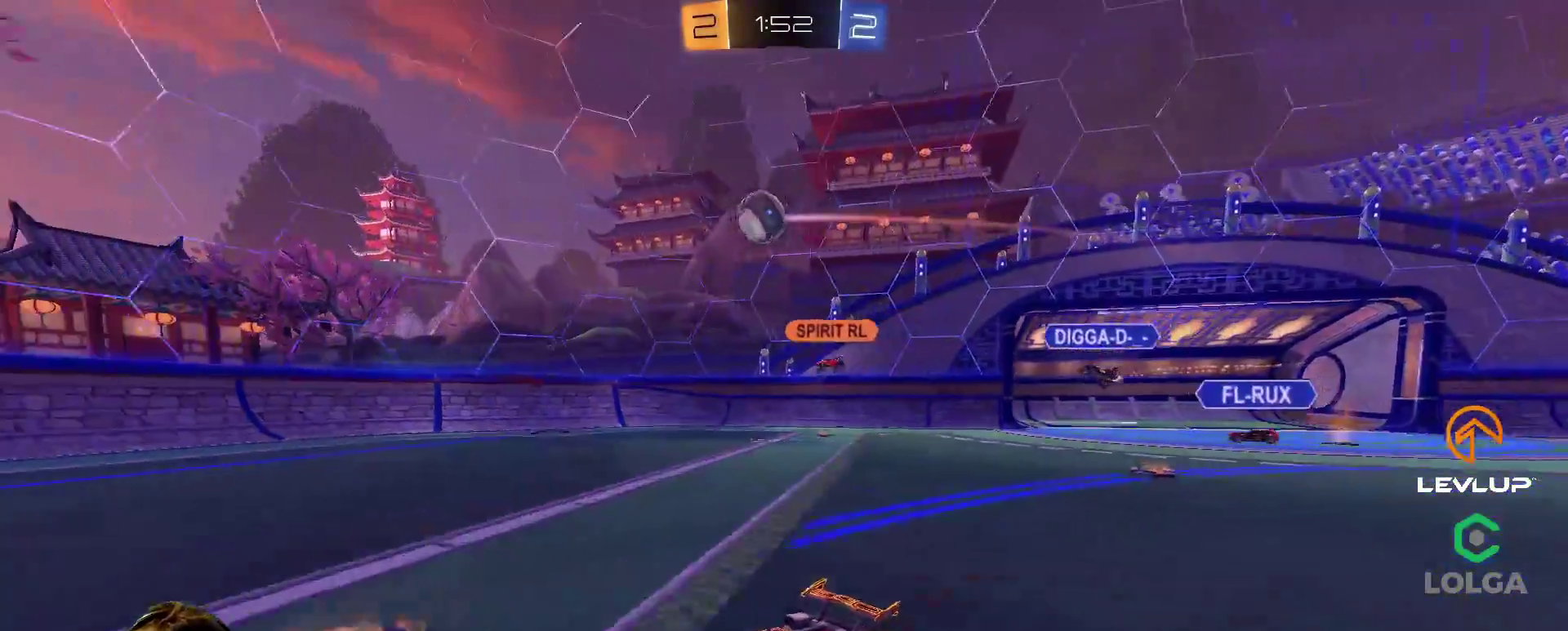
{"buttons": ["R2"], "left_stick": "center", "right_stick": "center", "events": [[33, "left_stick", "right"], [250, "B", "down"], [250, "Y", "down"], [267, "B", "up"], [283, "left_stick", "center"], [317, "Y", "up"]]}
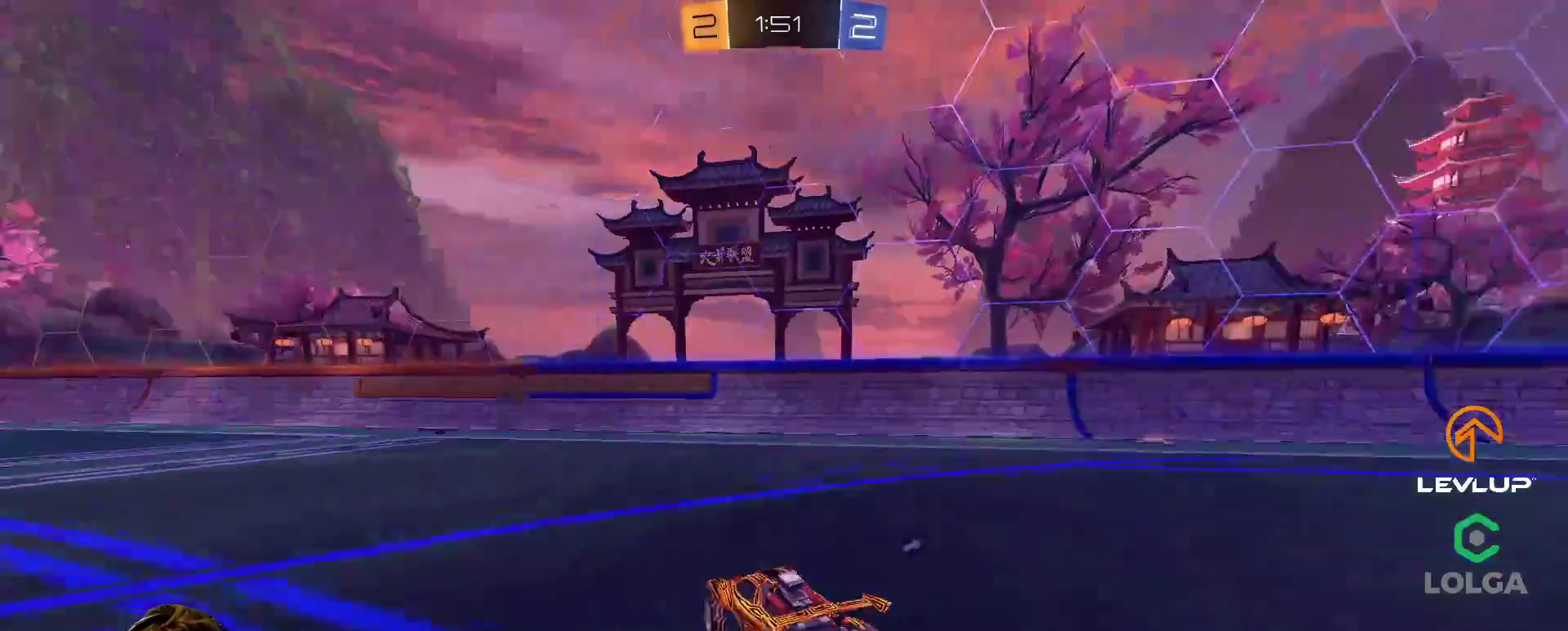
{"buttons": ["Y", "R2"], "left_stick": "center", "right_stick": "center", "events": [[50, "left_stick", "left"], [150, "left_stick", "center"], [200, "left_stick", "left"], [283, "left_stick", "center"], [450, "Y", "down"]]}
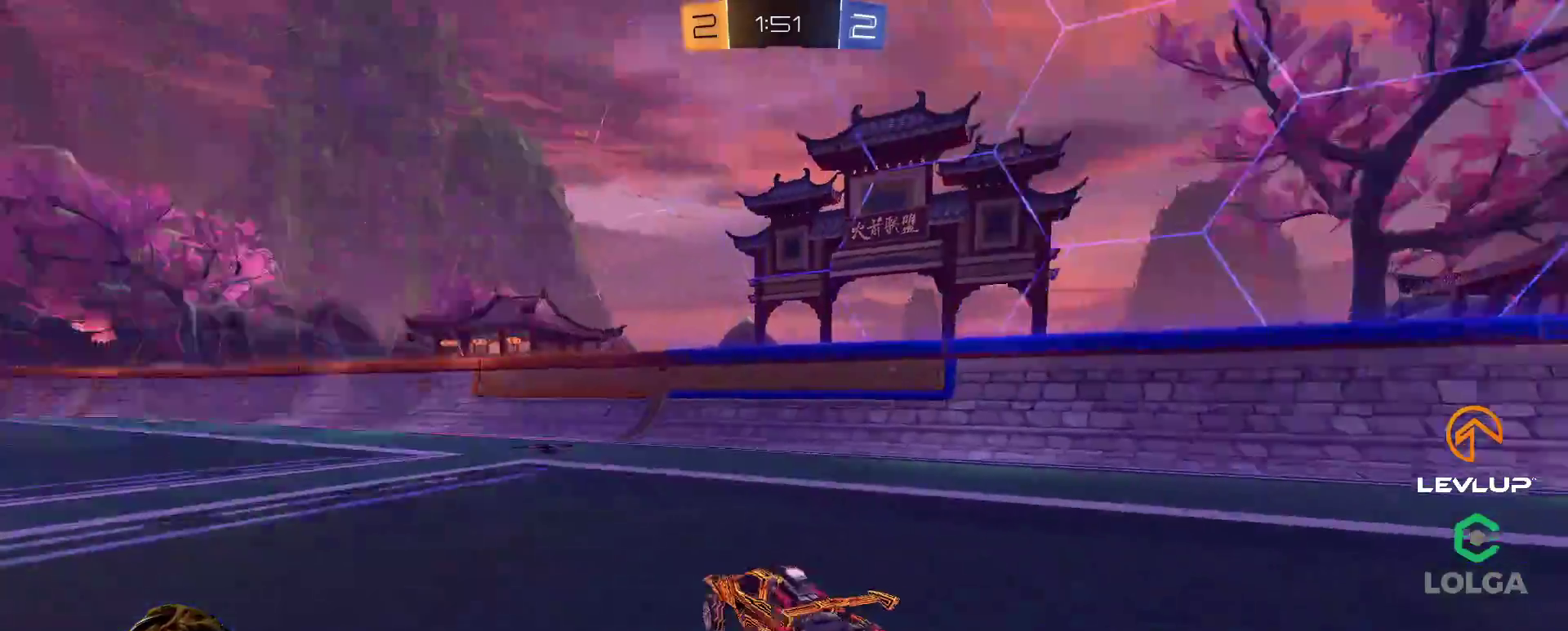
{"buttons": ["R2"], "left_stick": "left", "right_stick": "center", "events": [[17, "Y", "up"], [50, "left_stick", "left"], [183, "left_stick", "center"], [283, "left_stick", "left"]]}
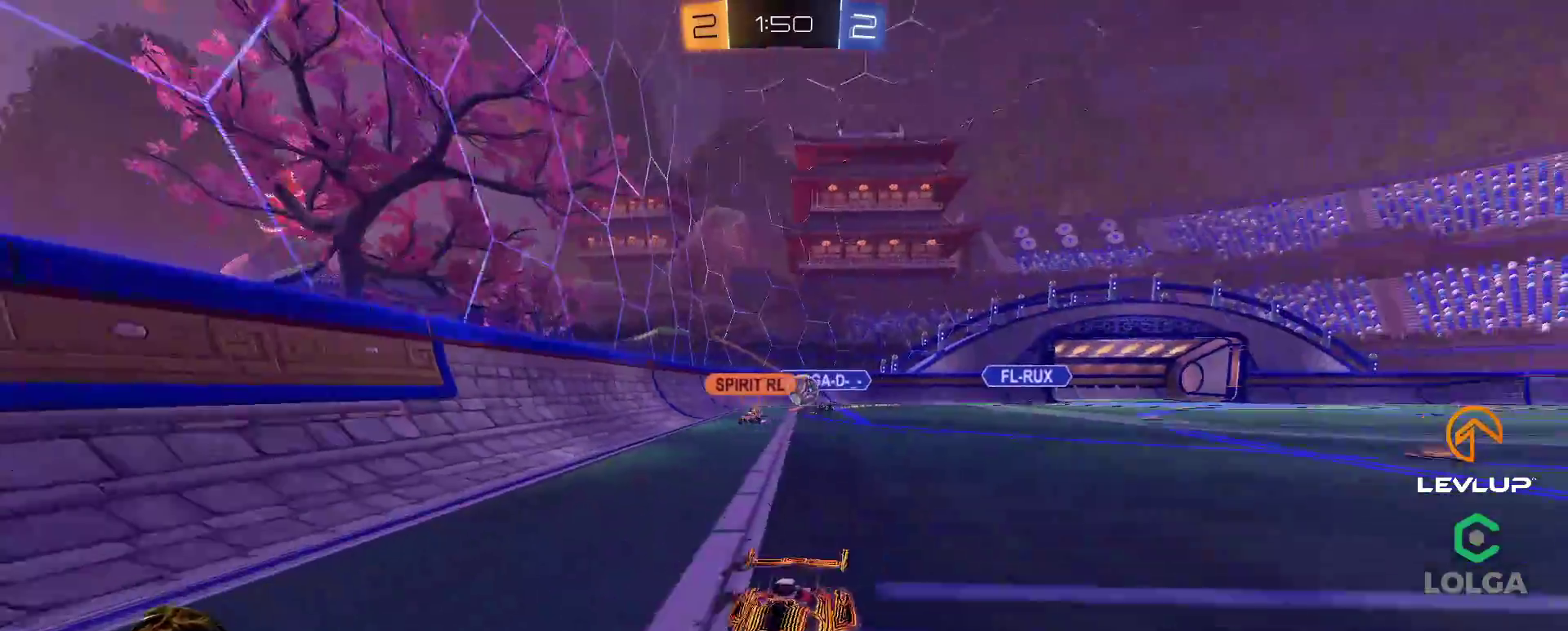
{"buttons": ["R2"], "left_stick": "right", "right_stick": "center", "events": [[200, "left_stick", "center"], [250, "left_stick", "right"], [417, "left_stick", "left"], [500, "left_stick", "right"]]}
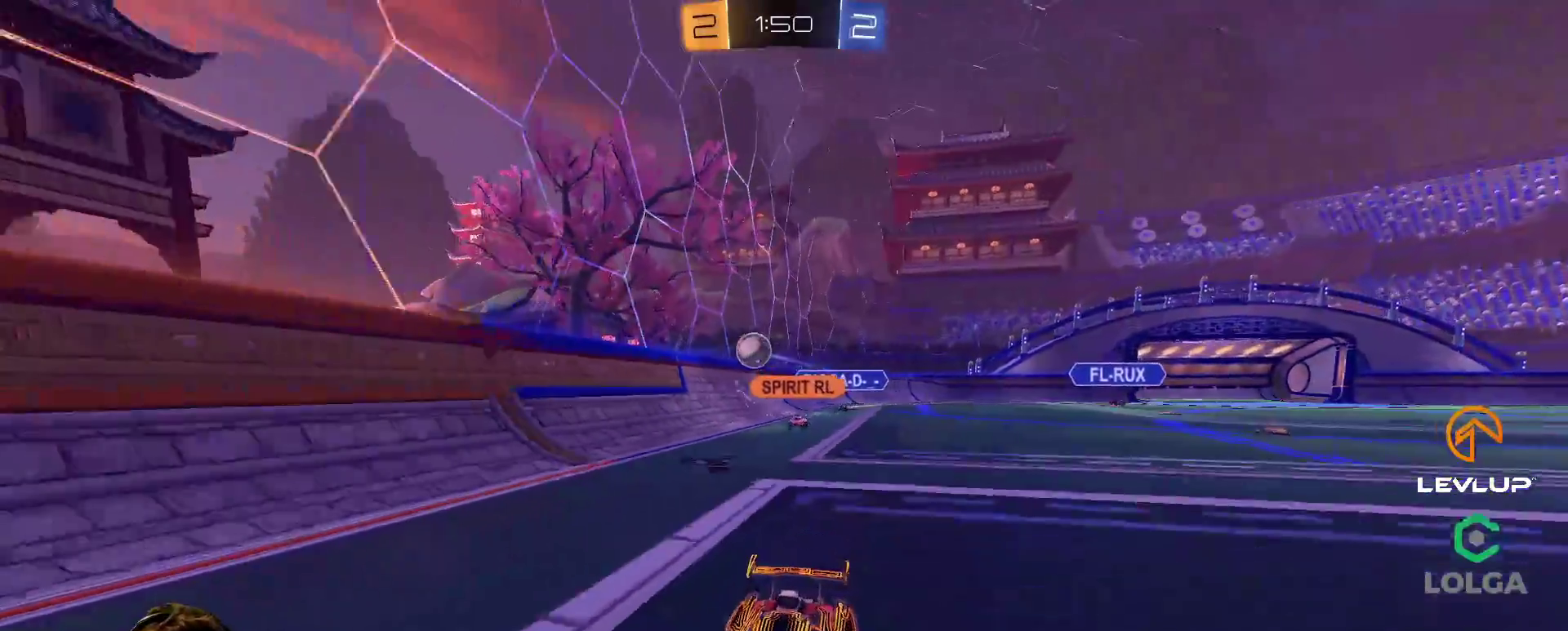
{"buttons": ["R2"], "left_stick": "right", "right_stick": "center", "events": [[267, "left_stick", "up-left"], [483, "left_stick", "right"]]}
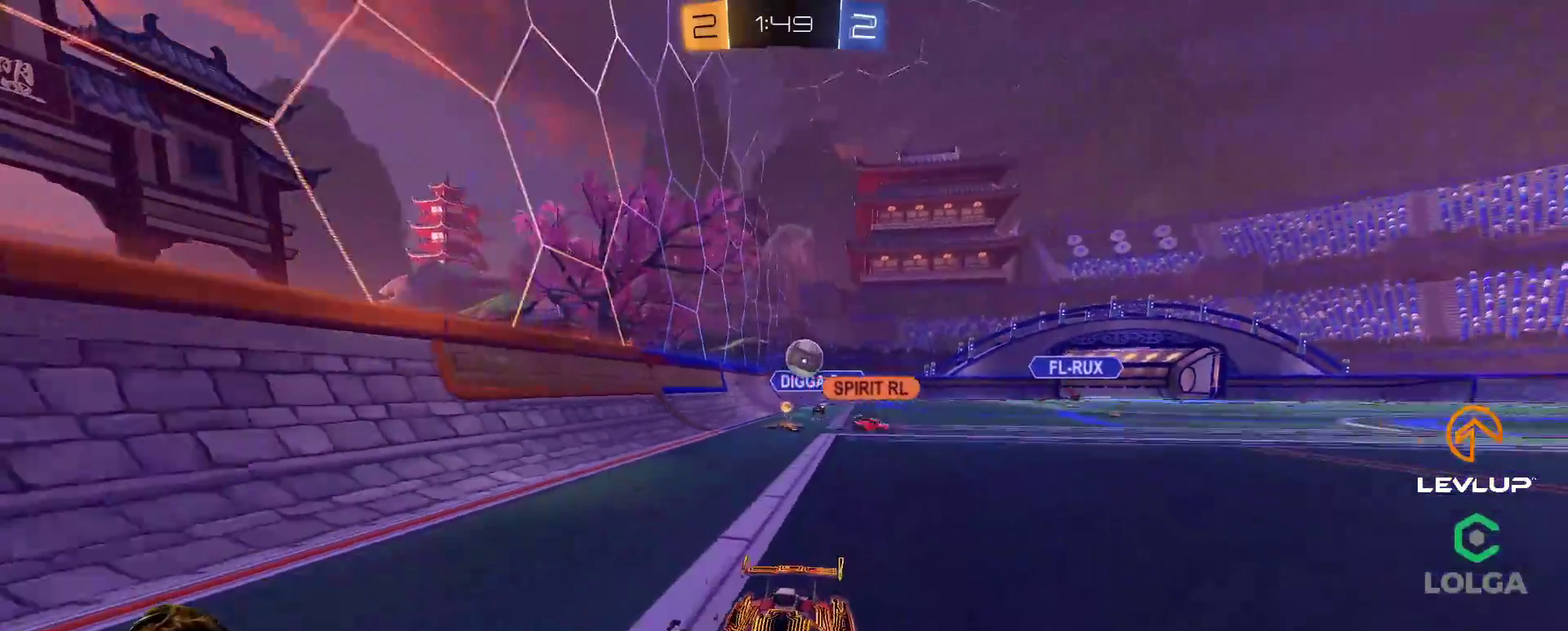
{"buttons": ["R2"], "left_stick": "center", "right_stick": "center", "events": [[100, "left_stick", "up-left"], [333, "left_stick", "center"], [383, "left_stick", "right"], [450, "left_stick", "center"]]}
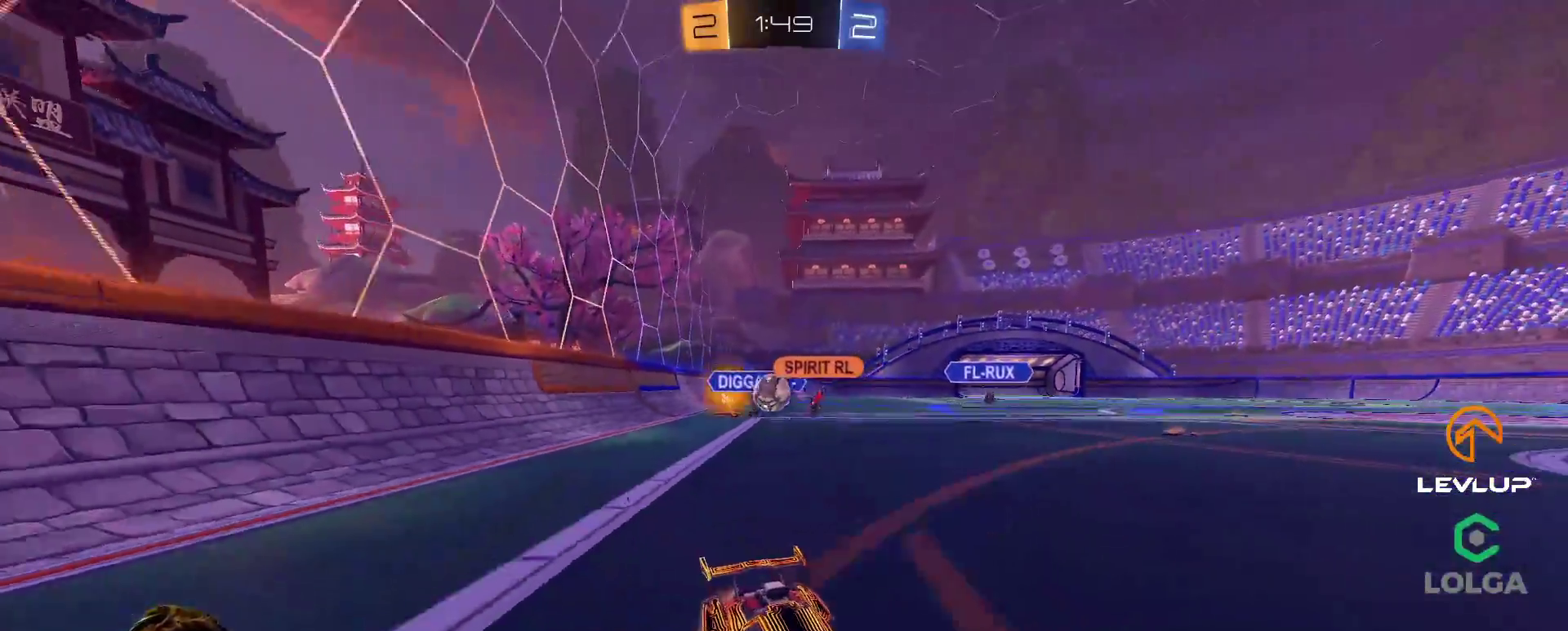
{"buttons": ["R2"], "left_stick": "right", "right_stick": "center", "events": [[33, "left_stick", "left"], [283, "L2", "down"], [350, "L2", "up"], [383, "R2", "up"], [400, "left_stick", "down-right"], [450, "R2", "down"], [467, "left_stick", "right"]]}